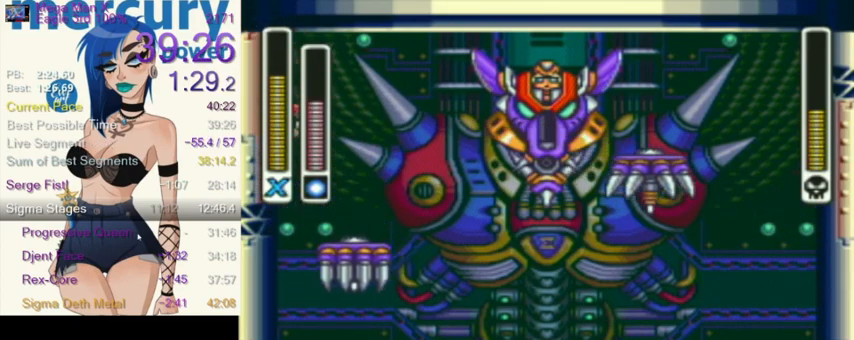
Gameplay with a controller (Nintendo layout); each line is a JSON object with the inputs held at the frame after it. "events" lists button and stick changes between this image and that frame as [ms after this image, input, new state], when the widget could be followed in between. Not read: L3 R3.
{"buttons": ["L1", "DPAD_LEFT"], "events": [[67, "L1", "up"], [167, "Y", "down"], [267, "Y", "up"], [300, "L1", "down"]]}
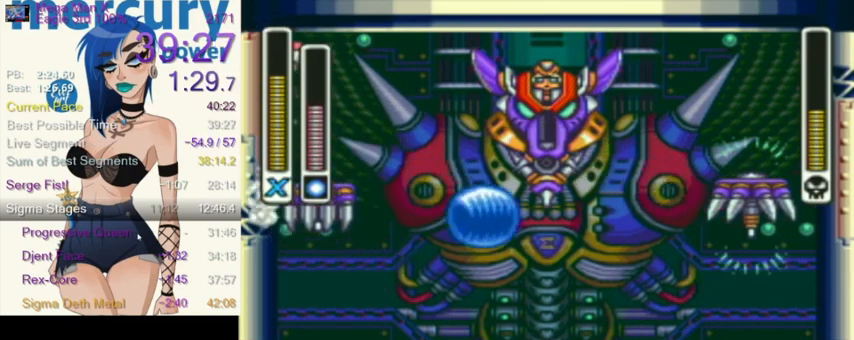
{"buttons": ["DPAD_LEFT"], "events": [[100, "L1", "up"], [301, "L1", "down"], [467, "L1", "up"]]}
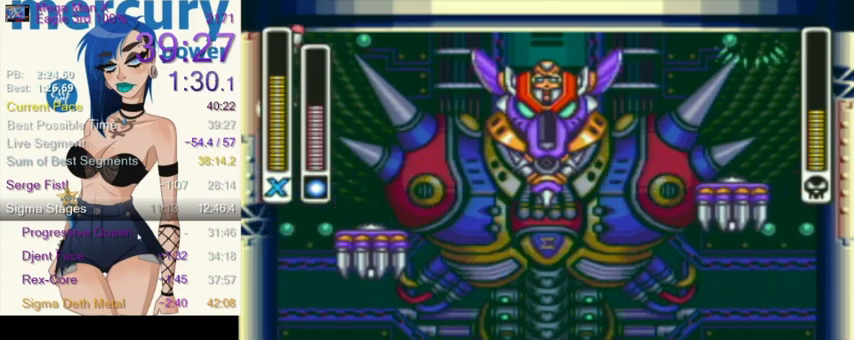
{"buttons": ["DPAD_LEFT"], "events": [[101, "L1", "down"], [234, "L1", "up"]]}
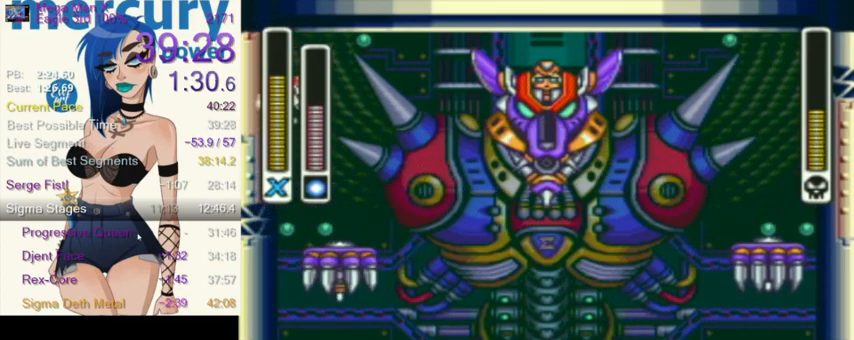
{"buttons": ["DPAD_LEFT"], "events": [[133, "L1", "down"], [334, "L1", "up"]]}
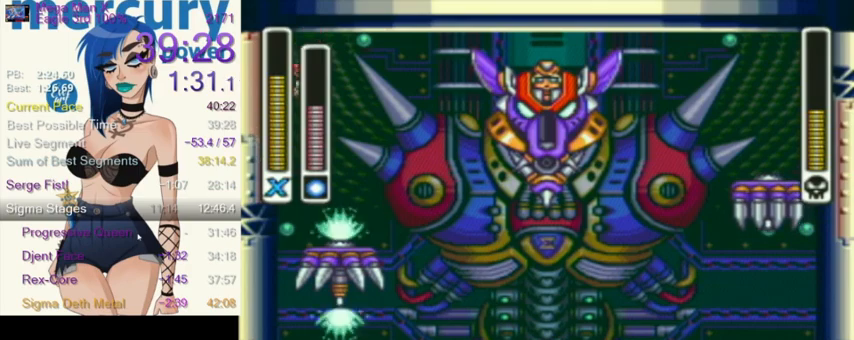
{"buttons": ["L1", "R1", "DPAD_UP", "DPAD_RIGHT"], "events": [[468, "DPAD_UP", "down"], [468, "L1", "down"], [468, "R1", "down"], [501, "DPAD_LEFT", "up"], [501, "DPAD_RIGHT", "down"]]}
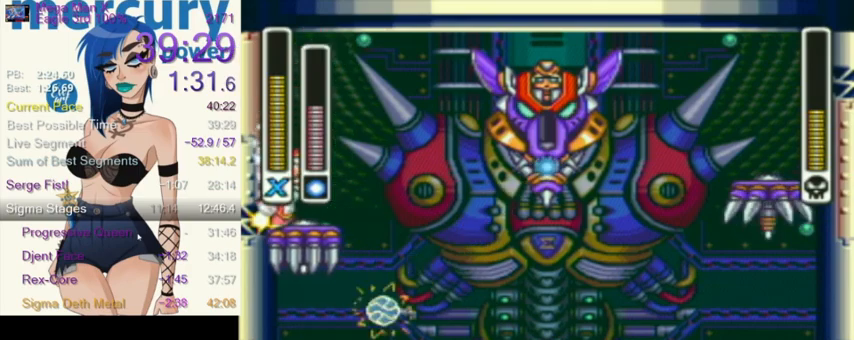
{"buttons": ["L1", "DPAD_UP", "DPAD_LEFT"], "events": [[33, "DPAD_UP", "up"], [267, "R1", "up"], [300, "DPAD_RIGHT", "up"], [300, "DPAD_UP", "down"], [300, "Y", "down"], [367, "DPAD_LEFT", "down"], [367, "DPAD_UP", "up"], [400, "DPAD_UP", "down"], [434, "Y", "up"]]}
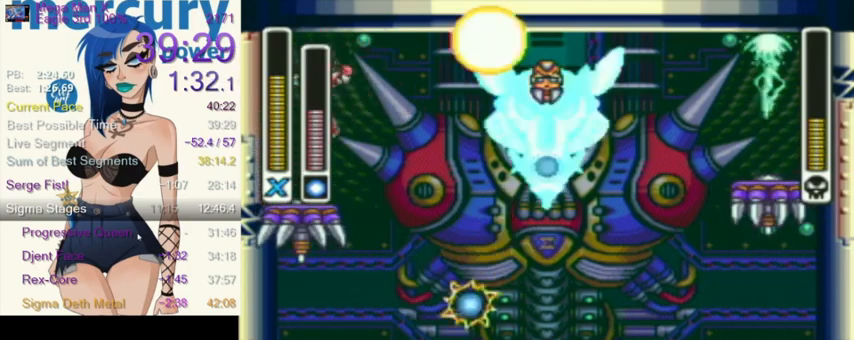
{"buttons": [], "events": [[134, "DPAD_UP", "up"], [134, "L1", "up"], [167, "DPAD_UP", "down"], [201, "DPAD_LEFT", "up"], [267, "DPAD_RIGHT", "down"], [267, "DPAD_UP", "up"], [401, "DPAD_RIGHT", "up"]]}
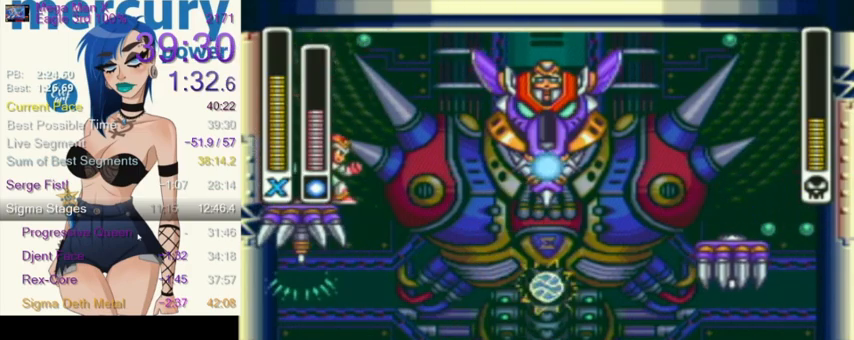
{"buttons": ["DPAD_LEFT"], "events": [[67, "DPAD_RIGHT", "down"], [133, "DPAD_RIGHT", "up"], [434, "DPAD_LEFT", "down"]]}
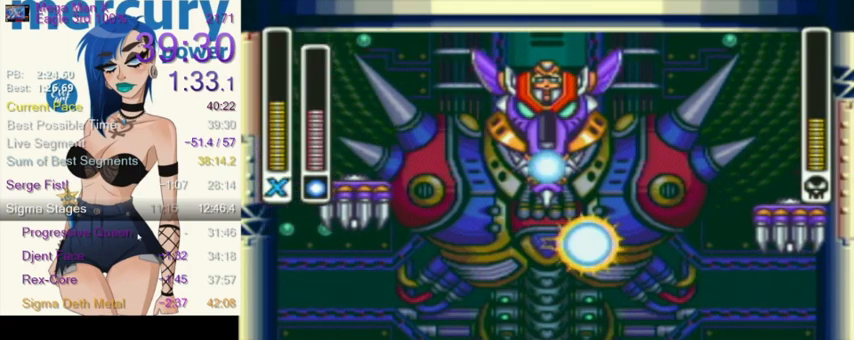
{"buttons": ["Y", "DPAD_RIGHT"], "events": [[134, "DPAD_UP", "down"], [167, "L1", "down"], [167, "R1", "down"], [334, "R1", "up"], [401, "DPAD_LEFT", "up"], [401, "DPAD_RIGHT", "down"], [401, "DPAD_UP", "up"], [401, "L1", "up"], [501, "Y", "down"]]}
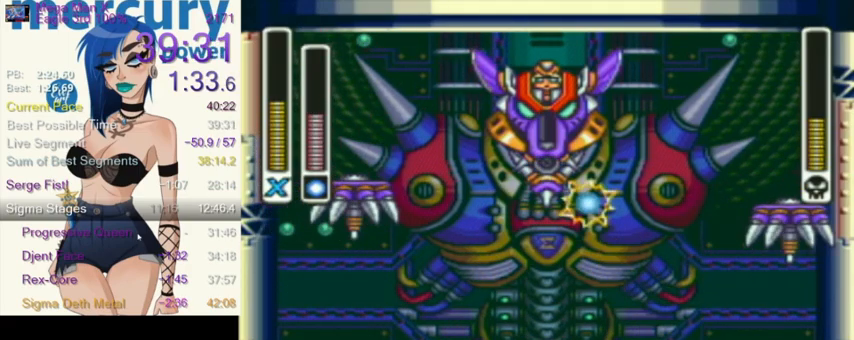
{"buttons": ["L1", "DPAD_UP", "DPAD_LEFT"], "events": [[33, "DPAD_UP", "down"], [100, "DPAD_LEFT", "down"], [100, "DPAD_RIGHT", "up"], [100, "DPAD_UP", "up"], [100, "Y", "up"], [300, "DPAD_UP", "down"], [300, "L1", "down"], [300, "R1", "down"], [467, "R1", "up"]]}
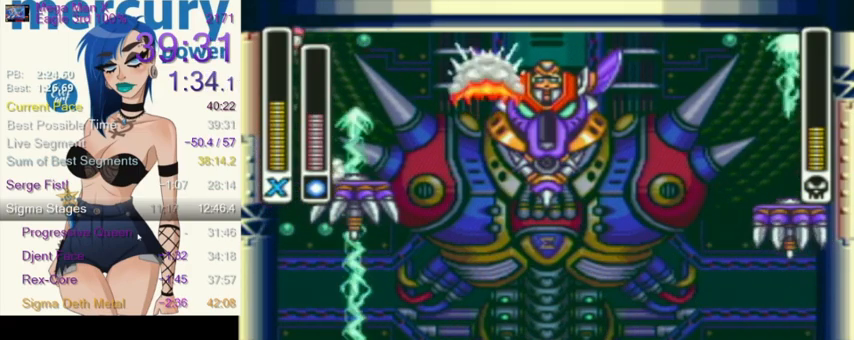
{"buttons": ["L1", "R1", "DPAD_RIGHT"], "events": [[34, "L1", "up"], [201, "DPAD_UP", "up"], [234, "DPAD_UP", "down"], [334, "DPAD_UP", "up"], [401, "DPAD_UP", "down"], [434, "L1", "down"], [434, "R1", "down"], [468, "DPAD_LEFT", "up"], [468, "DPAD_RIGHT", "down"], [468, "DPAD_UP", "up"]]}
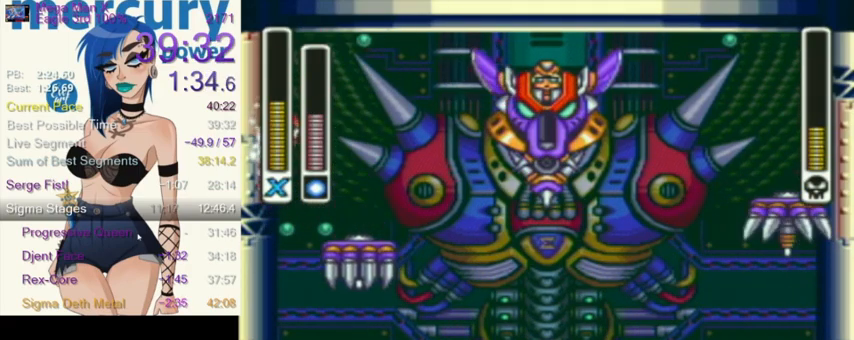
{"buttons": ["L1", "DPAD_LEFT"], "events": [[167, "R1", "up"], [267, "DPAD_RIGHT", "up"], [267, "DPAD_UP", "down"], [300, "DPAD_UP", "up"], [300, "Y", "down"], [367, "DPAD_LEFT", "down"], [400, "Y", "up"], [434, "DPAD_UP", "down"], [500, "DPAD_UP", "up"]]}
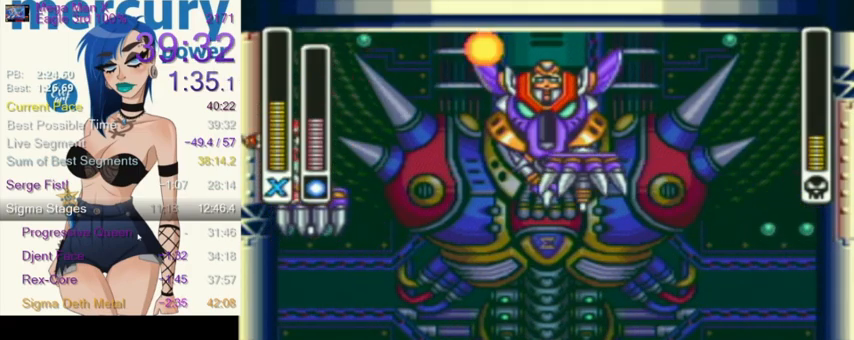
{"buttons": ["L1", "DPAD_UP", "DPAD_LEFT"], "events": [[67, "L1", "up"], [201, "DPAD_UP", "down"], [201, "L1", "down"], [401, "DPAD_UP", "up"], [434, "L1", "up"], [468, "DPAD_UP", "down"], [468, "L1", "down"]]}
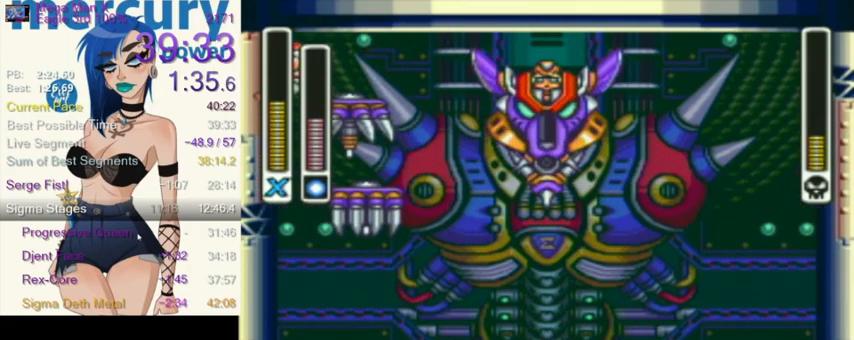
{"buttons": ["L1", "DPAD_UP", "DPAD_LEFT"], "events": [[200, "DPAD_UP", "up"], [267, "DPAD_UP", "down"], [334, "DPAD_UP", "up"], [400, "L1", "up"], [467, "DPAD_UP", "down"], [467, "L1", "down"]]}
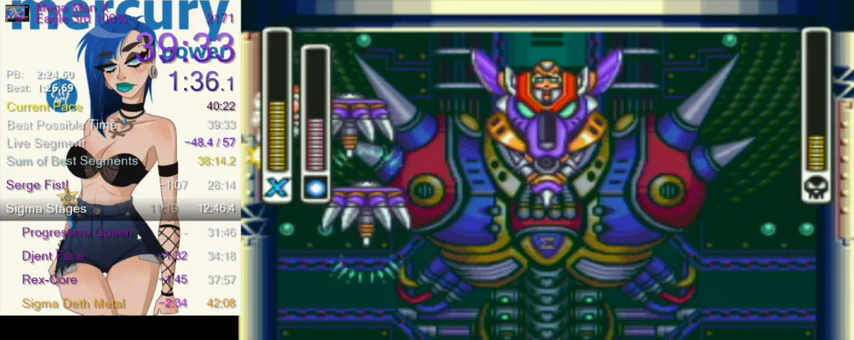
{"buttons": ["DPAD_LEFT"], "events": [[234, "DPAD_UP", "up"], [234, "L1", "up"], [368, "Y", "down"], [501, "Y", "up"]]}
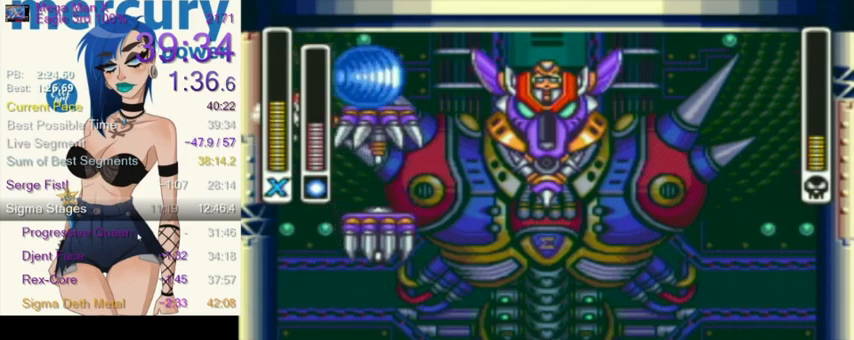
{"buttons": ["L1", "DPAD_UP", "DPAD_LEFT"], "events": [[33, "DPAD_UP", "down"], [33, "L1", "down"], [300, "DPAD_UP", "up"], [334, "L1", "up"], [400, "L1", "down"], [467, "DPAD_UP", "down"]]}
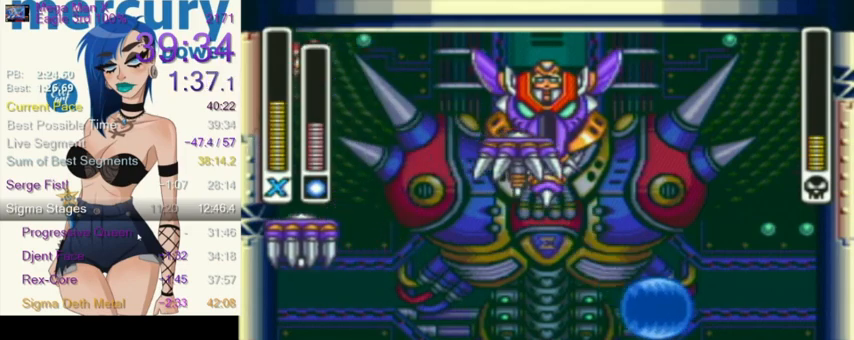
{"buttons": ["L1", "DPAD_UP", "DPAD_LEFT"], "events": [[67, "DPAD_UP", "up"], [134, "L1", "up"], [468, "L1", "down"], [501, "DPAD_UP", "down"]]}
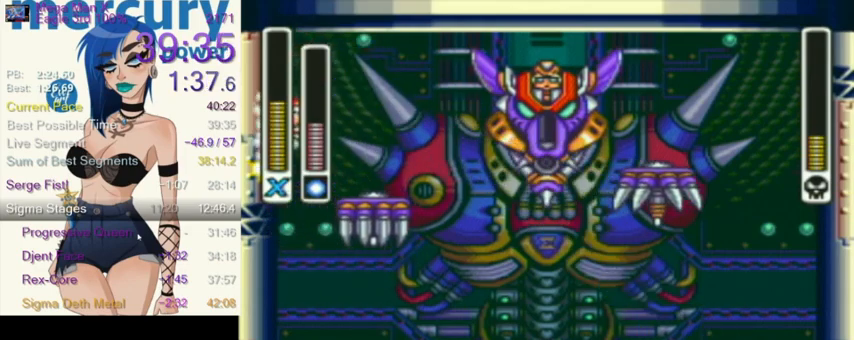
{"buttons": ["DPAD_LEFT"], "events": [[67, "DPAD_UP", "up"], [100, "L1", "up"]]}
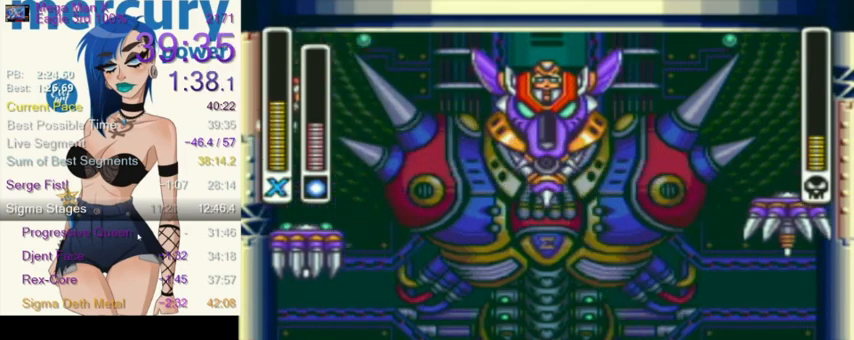
{"buttons": ["DPAD_LEFT"], "events": [[101, "L1", "down"], [134, "DPAD_UP", "down"], [234, "DPAD_UP", "up"], [234, "L1", "up"]]}
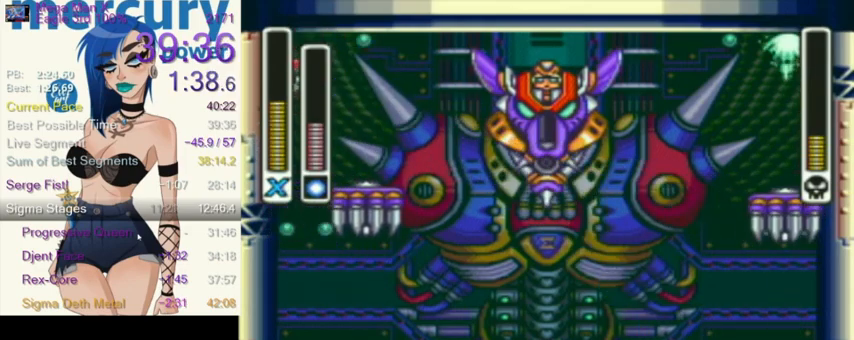
{"buttons": ["L1", "R1", "DPAD_RIGHT"], "events": [[334, "DPAD_UP", "down"], [334, "L1", "down"], [334, "R1", "down"], [367, "DPAD_LEFT", "up"], [400, "DPAD_RIGHT", "down"], [400, "DPAD_UP", "up"]]}
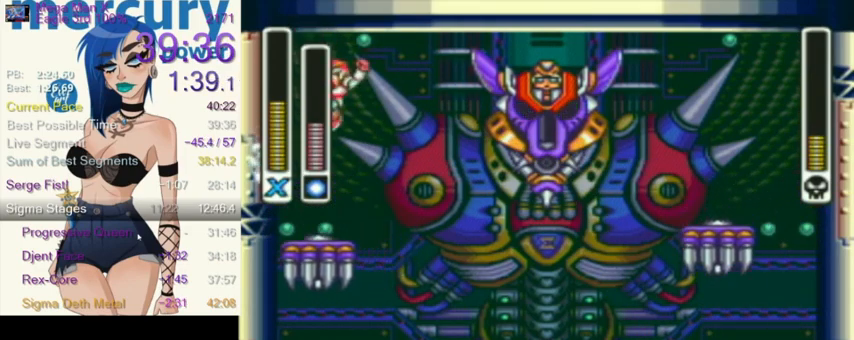
{"buttons": ["DPAD_UP", "DPAD_LEFT"], "events": [[67, "R1", "up"], [134, "DPAD_RIGHT", "up"], [134, "DPAD_UP", "down"], [134, "Y", "down"], [167, "DPAD_LEFT", "down"], [167, "DPAD_UP", "up"], [201, "DPAD_UP", "down"], [267, "Y", "up"], [468, "L1", "up"]]}
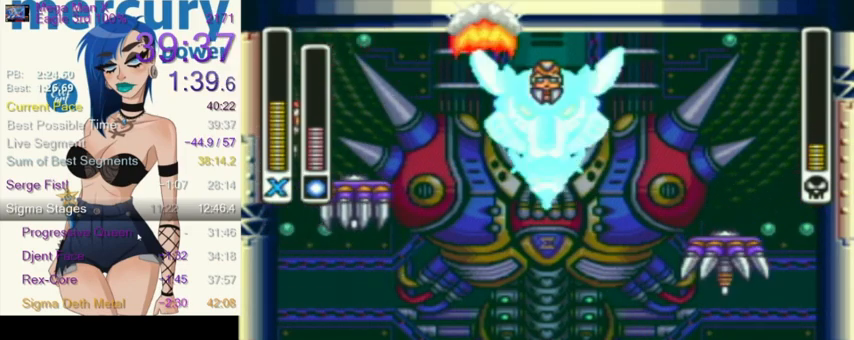
{"buttons": ["DPAD_UP", "DPAD_LEFT"], "events": [[100, "L1", "down"], [300, "L1", "up"]]}
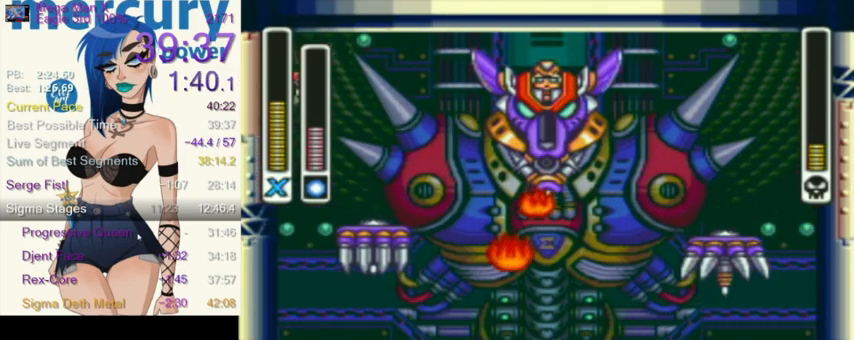
{"buttons": ["Y", "L1"], "events": [[201, "L1", "down"], [201, "R1", "down"], [234, "DPAD_LEFT", "up"], [234, "DPAD_UP", "up"], [267, "DPAD_RIGHT", "down"], [401, "R1", "up"], [468, "DPAD_RIGHT", "up"], [468, "Y", "down"]]}
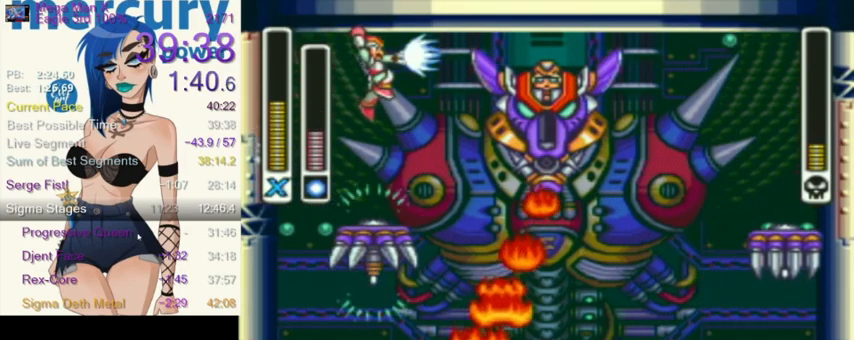
{"buttons": ["DPAD_LEFT"], "events": [[33, "DPAD_LEFT", "down"], [100, "Y", "up"], [234, "L1", "up"]]}
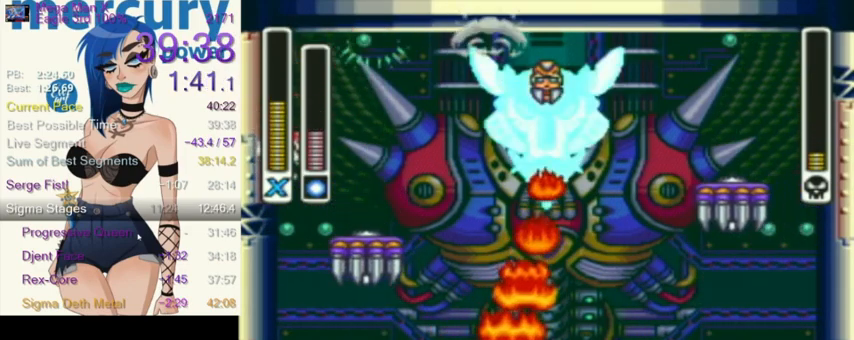
{"buttons": ["DPAD_LEFT"], "events": [[167, "L1", "down"], [201, "DPAD_UP", "down"], [234, "DPAD_UP", "up"], [267, "L1", "up"]]}
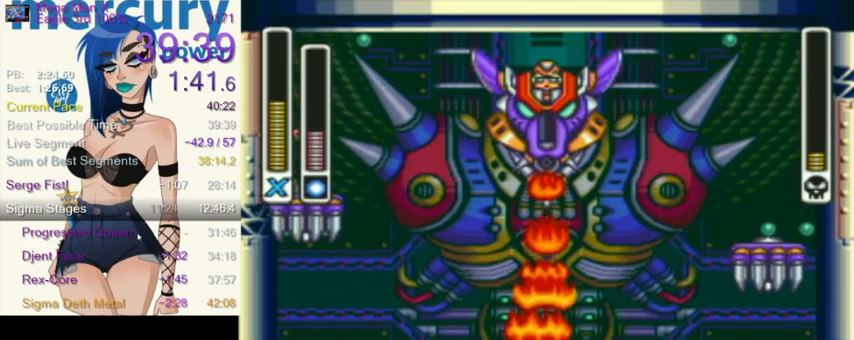
{"buttons": ["Y", "DPAD_LEFT"], "events": [[133, "R1", "down"], [167, "DPAD_LEFT", "up"], [167, "DPAD_RIGHT", "down"], [167, "L1", "down"], [300, "R1", "up"], [400, "Y", "down"], [434, "DPAD_RIGHT", "up"], [467, "L1", "up"], [500, "DPAD_LEFT", "down"]]}
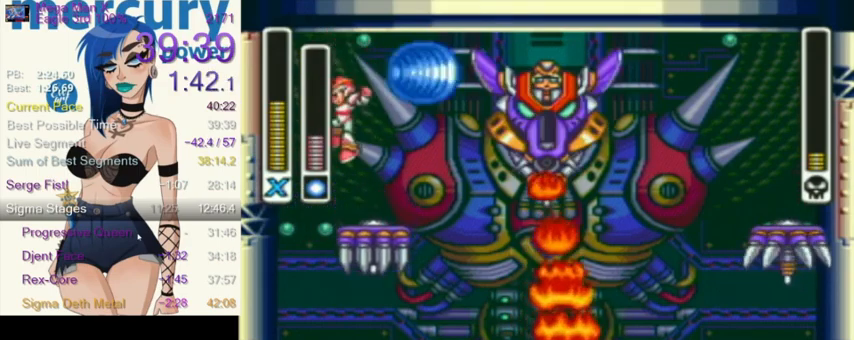
{"buttons": ["DPAD_LEFT"], "events": [[34, "Y", "up"], [267, "DPAD_UP", "down"], [267, "L1", "down"], [468, "DPAD_UP", "up"], [468, "L1", "up"]]}
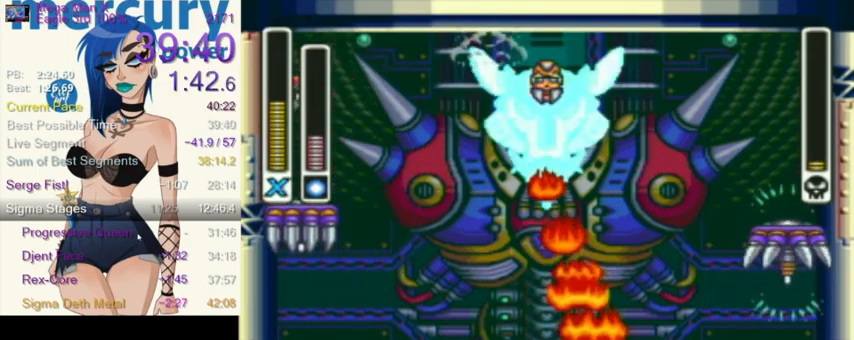
{"buttons": ["L1", "R1", "DPAD_RIGHT"], "events": [[367, "DPAD_UP", "down"], [367, "L1", "down"], [367, "R1", "down"], [434, "DPAD_LEFT", "up"], [467, "DPAD_RIGHT", "down"], [467, "DPAD_UP", "up"]]}
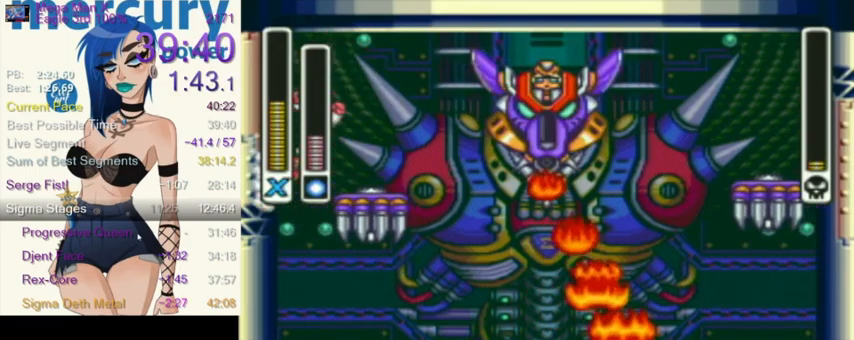
{"buttons": ["L1"], "events": [[101, "R1", "up"], [234, "DPAD_RIGHT", "up"], [234, "Y", "down"], [334, "Y", "up"]]}
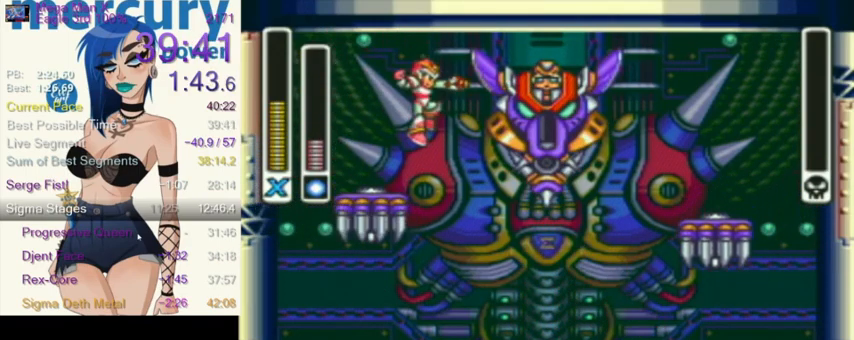
{"buttons": [], "events": [[33, "L1", "up"]]}